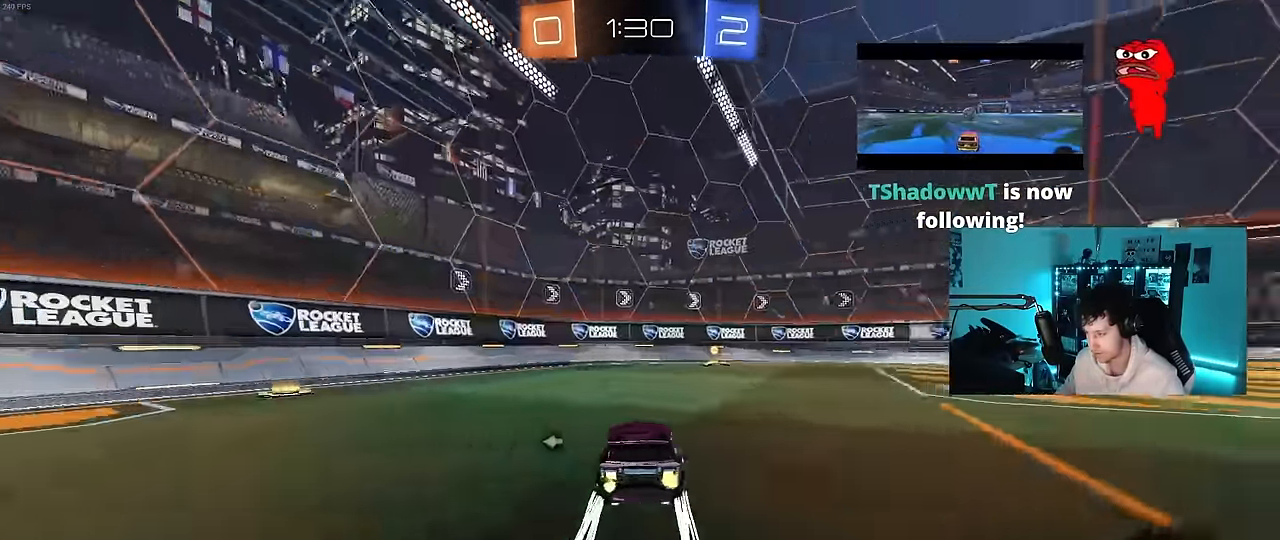
Gameplay with keyboard and mouse; each line is a JSON object with the keys and mouse buttons held at the frame after it. "events" lists presses ("down") and releases ("up") of "1", "2", "3", "4", "5", "a", "alt", "c", "caps_lock", "ctrl", "d", "e", "f", "g", "q", "r", "s", "shift", "space", "t", "tab", "v", "w", "x", "z", "mouse_left", "mouse_wheel" and "mouse_right" between this image and that frame as [ms after this image, input, new state], when the widget could be followed in between. "mouse_left", "mouse_wheel", "mouse_right" = the "left", "wheel", "right" buttons of the "mouse" list. No other keys are recorded. "wheel" means that the mouse wheel is clicked or scrolled. "mouse_move" is the direction in which the mouse moves at that frame (one of eight, or "still"), when it could be read.
{"keys": ["d", "shift", "w"], "mouse": ["left"], "mouse_move": "still", "events": [[117, "a", "up"], [217, "d", "down"], [250, "space", "down"], [300, "mouse_left", "down"], [400, "shift", "down"], [400, "space", "up"]]}
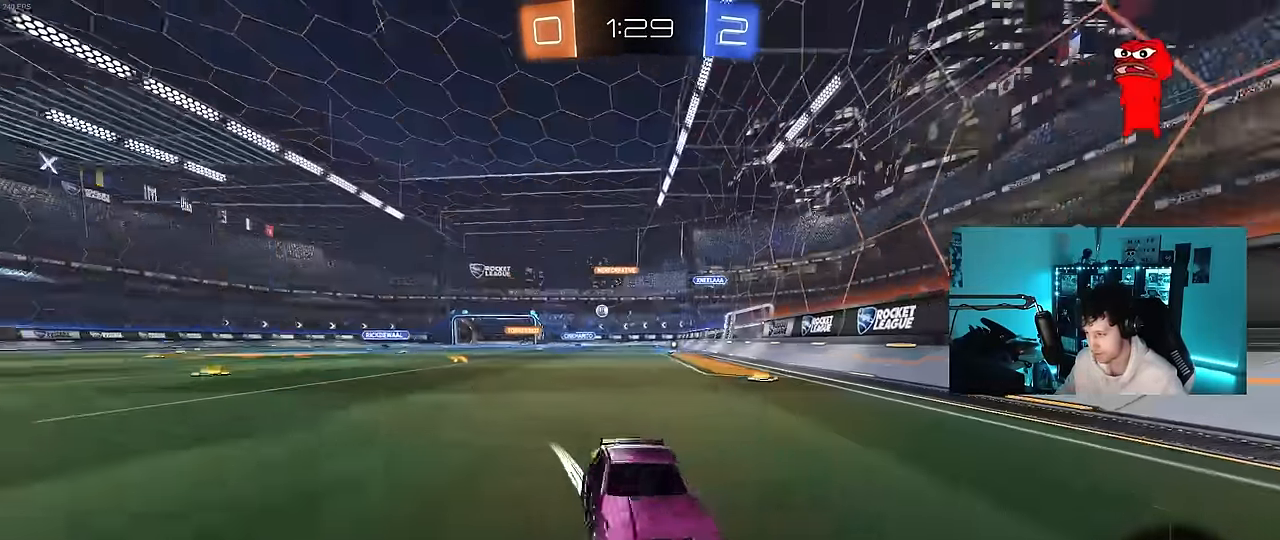
{"keys": ["d", "w"], "mouse": ["left"], "mouse_move": "still", "events": [[84, "shift", "up"]]}
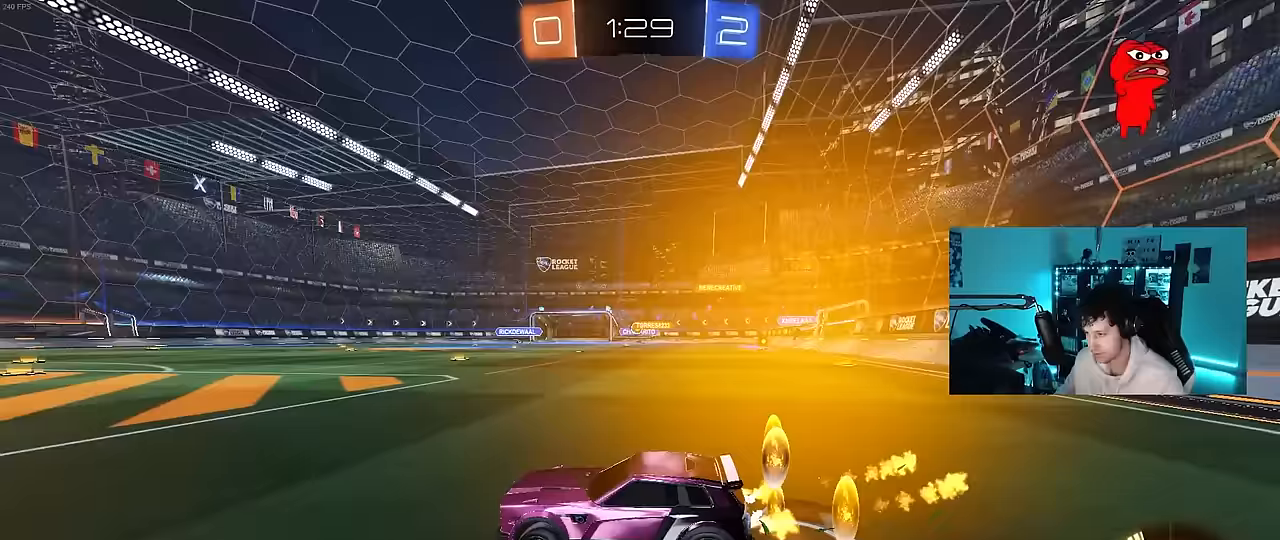
{"keys": ["d", "w"], "mouse": ["left"], "mouse_move": "still", "events": []}
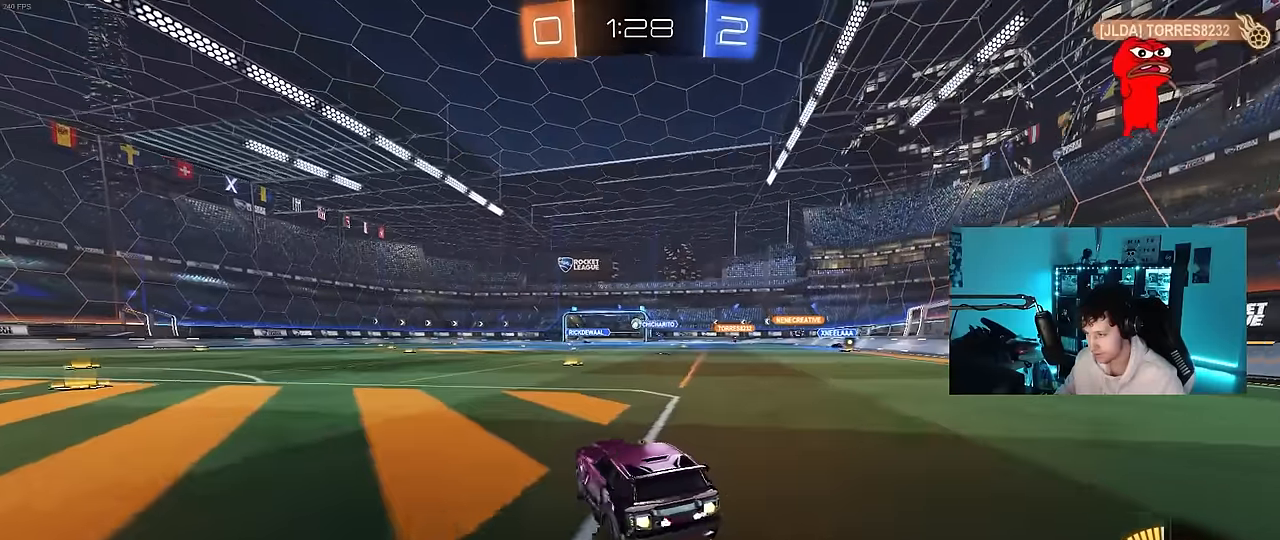
{"keys": ["w"], "mouse": [], "mouse_move": "still", "events": [[17, "d", "up"], [483, "mouse_left", "up"]]}
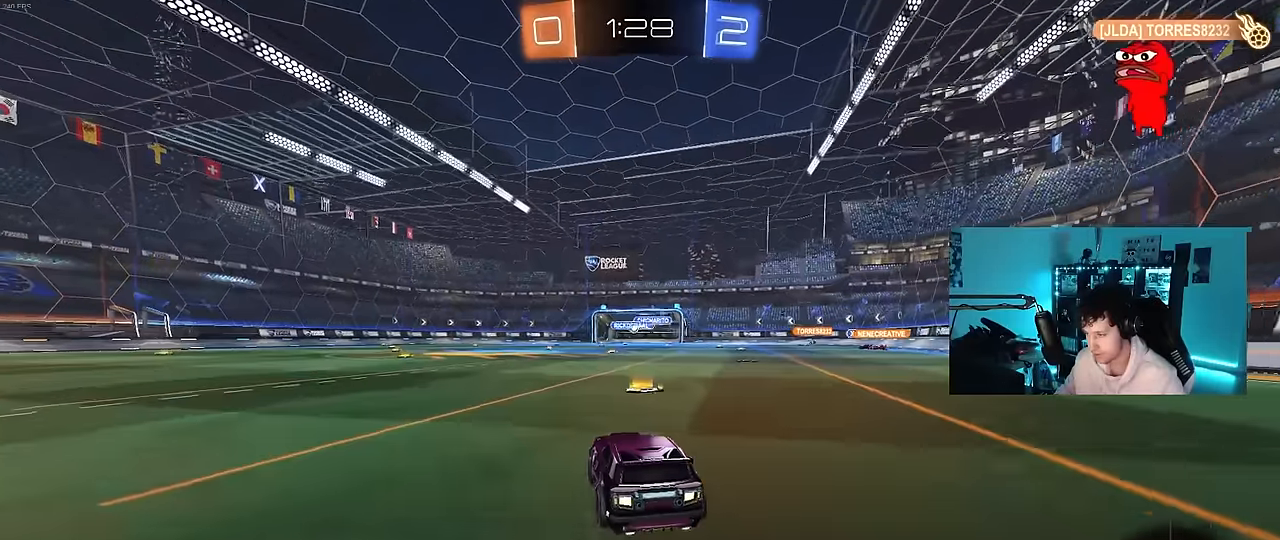
{"keys": ["w"], "mouse": [], "mouse_move": "still", "events": [[267, "a", "down"], [500, "a", "up"]]}
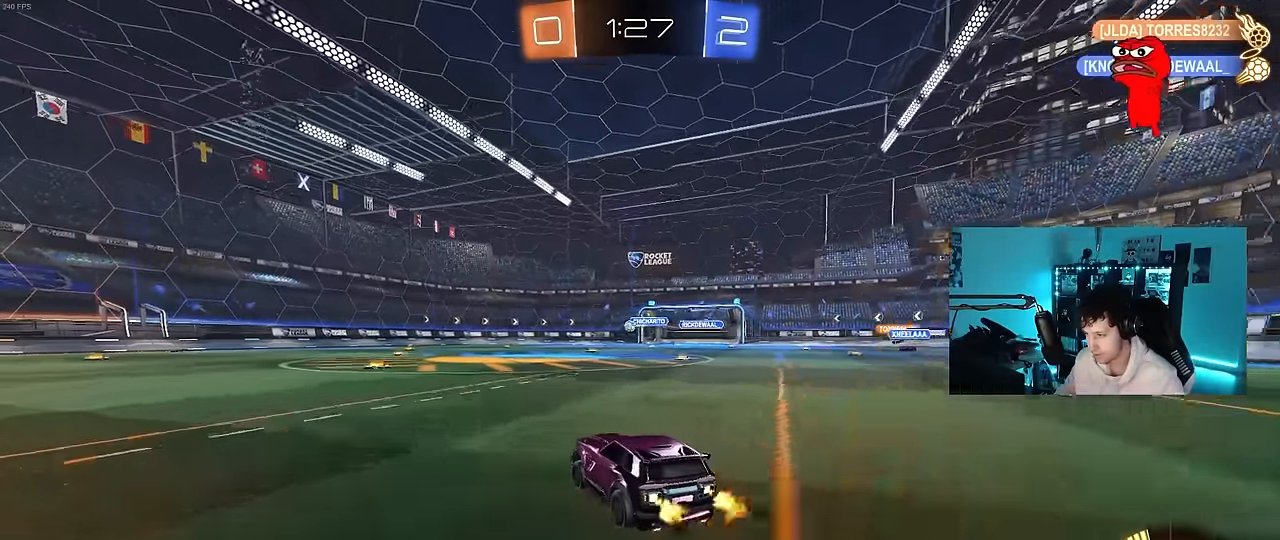
{"keys": ["a", "s", "shift"], "mouse": [], "mouse_move": "up-right", "events": [[50, "d", "down"], [50, "mouse_left", "down"], [50, "mouse_right", "down"], [100, "d", "up"], [150, "a", "down"], [150, "mouse_right", "up"], [150, "shift", "down"], [200, "mouse_right", "down"], [233, "mouse_left", "up"], [233, "s", "down"], [233, "w", "up"], [383, "mouse_right", "up"]]}
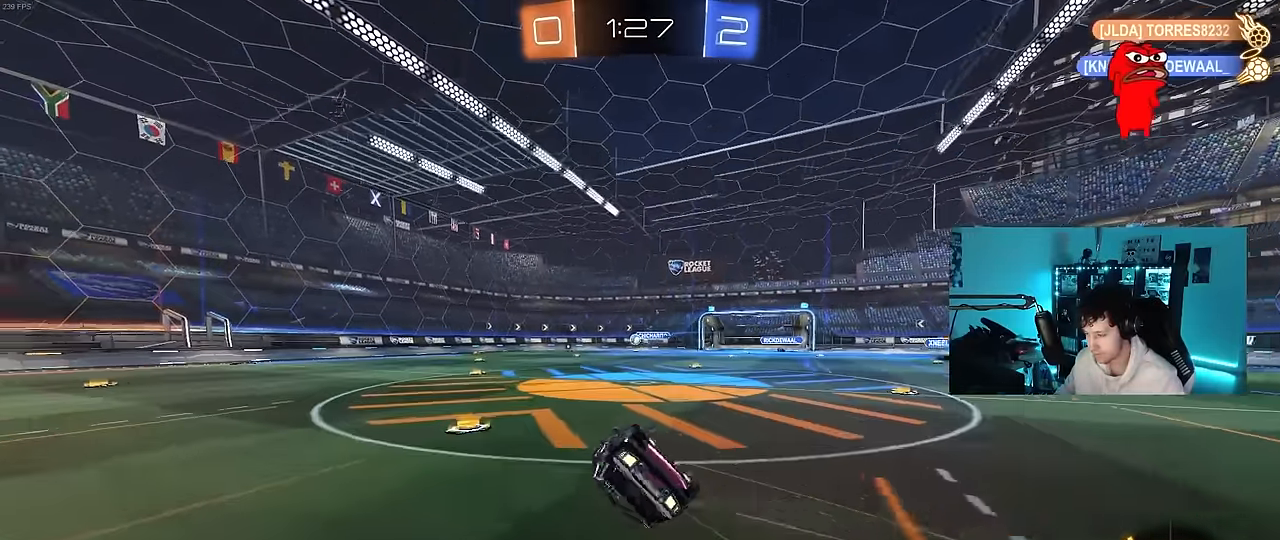
{"keys": ["a"], "mouse": [], "mouse_move": "still", "events": [[167, "s", "up"], [250, "s", "down"], [450, "s", "up"], [483, "shift", "up"]]}
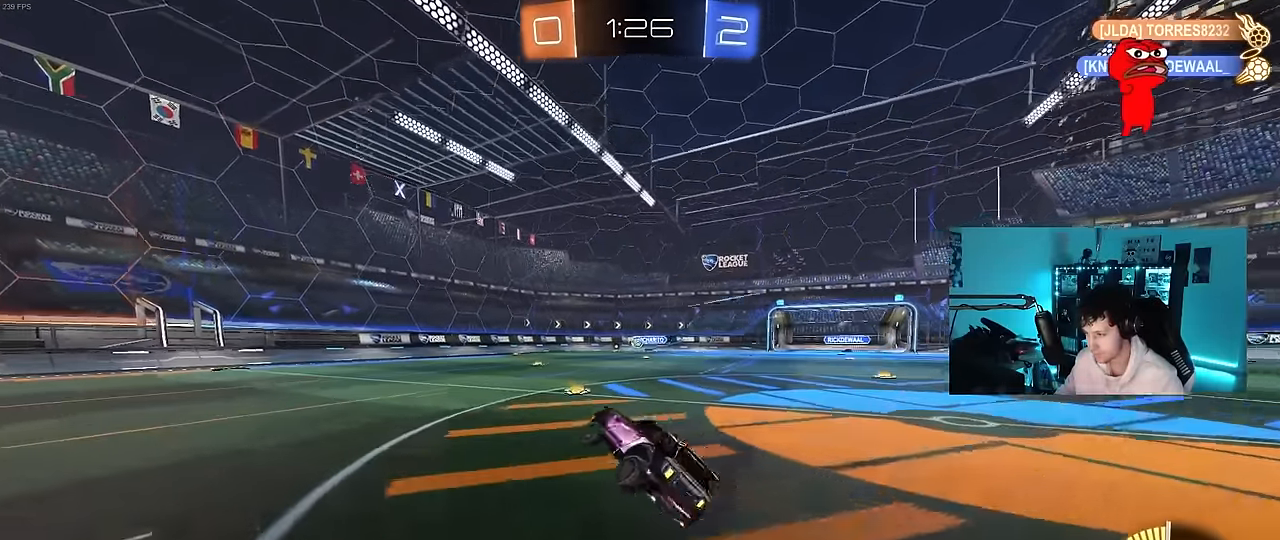
{"keys": ["a"], "mouse": [], "mouse_move": "still", "events": [[133, "a", "up"], [183, "w", "down"], [217, "a", "down"], [467, "w", "up"]]}
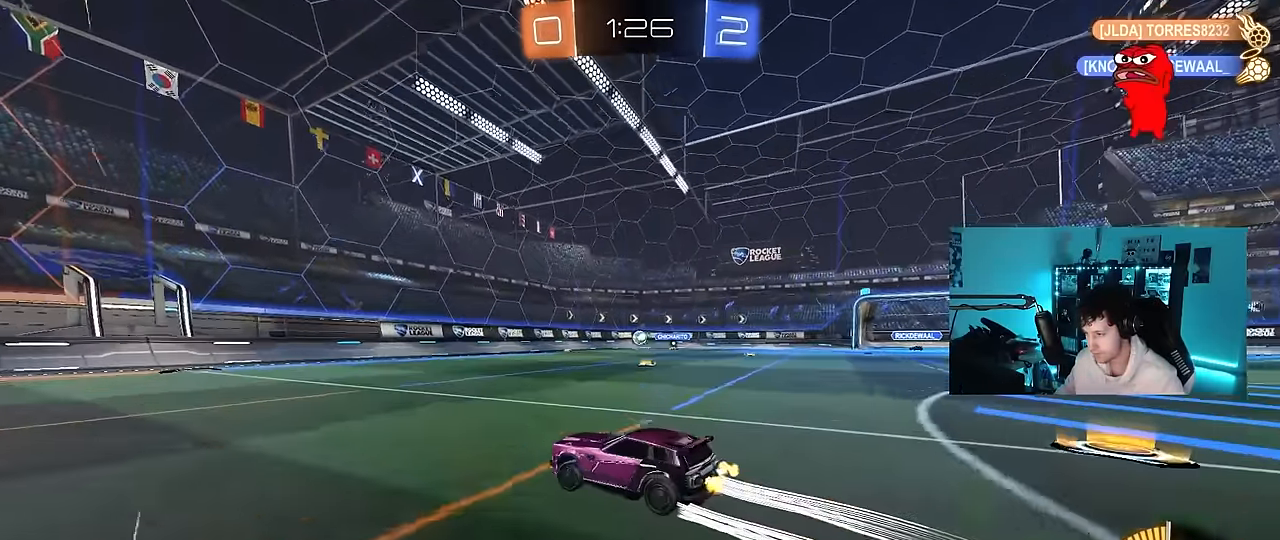
{"keys": ["w"], "mouse": [], "mouse_move": "still", "events": [[50, "a", "up"], [50, "w", "down"], [150, "d", "down"], [200, "mouse_left", "down"], [283, "d", "up"], [333, "mouse_left", "up"], [433, "a", "down"], [467, "a", "up"]]}
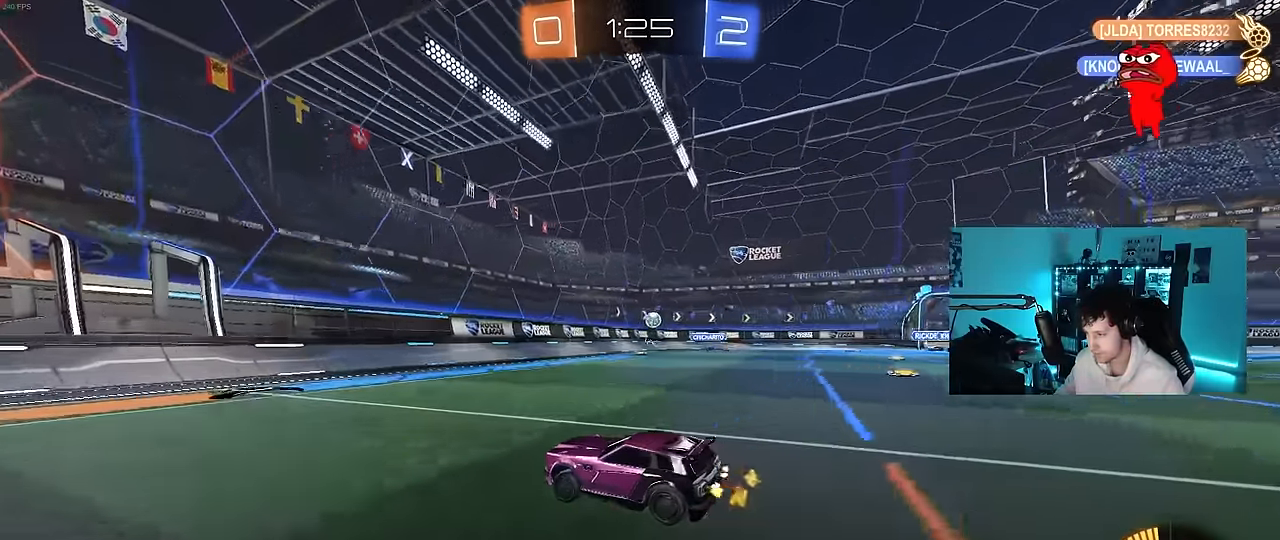
{"keys": ["d"], "mouse": [], "mouse_move": "still", "events": [[400, "d", "down"], [450, "w", "up"]]}
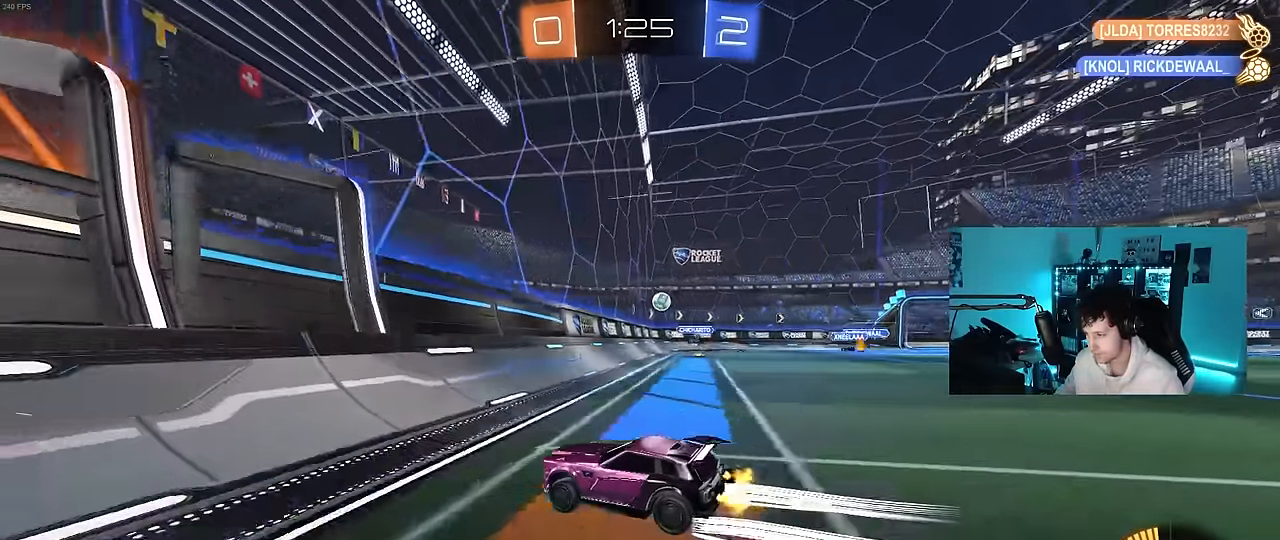
{"keys": ["w"], "mouse": ["left"], "mouse_move": "still", "events": [[33, "s", "down"], [233, "s", "up"], [367, "d", "up"], [367, "mouse_left", "down"], [367, "w", "down"]]}
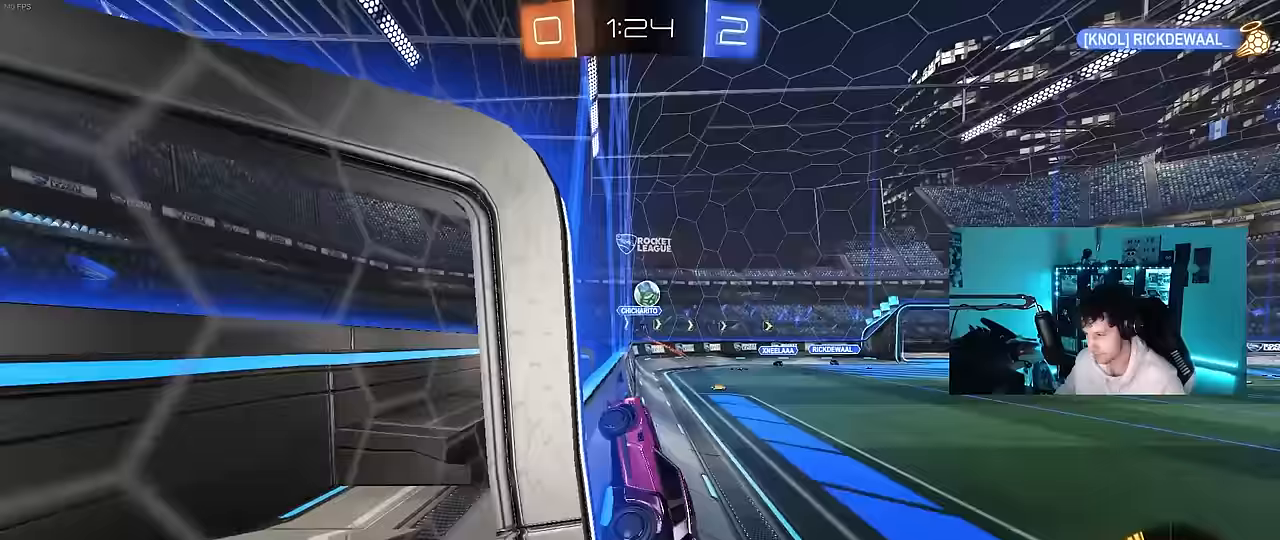
{"keys": ["d", "s"], "mouse": ["right"], "mouse_move": "down-left", "events": [[100, "a", "down"], [233, "d", "down"], [283, "a", "up"], [333, "w", "up"], [383, "mouse_right", "down"], [433, "mouse_left", "up"], [433, "s", "down"]]}
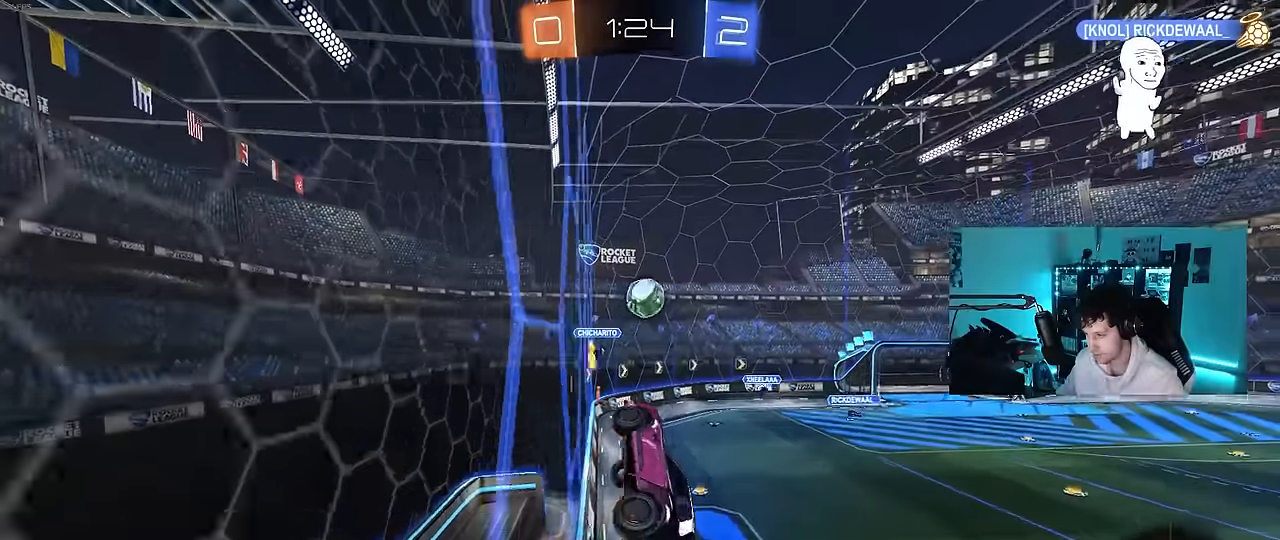
{"keys": ["a", "w"], "mouse": ["left"], "mouse_move": "still", "events": [[17, "a", "down"], [17, "shift", "down"], [67, "d", "up"], [67, "mouse_left", "down"], [167, "s", "up"], [200, "mouse_right", "up"], [250, "d", "down"], [300, "a", "up"], [300, "d", "up"], [300, "shift", "up"], [350, "a", "down"], [350, "w", "down"], [450, "w", "up"], [483, "w", "down"]]}
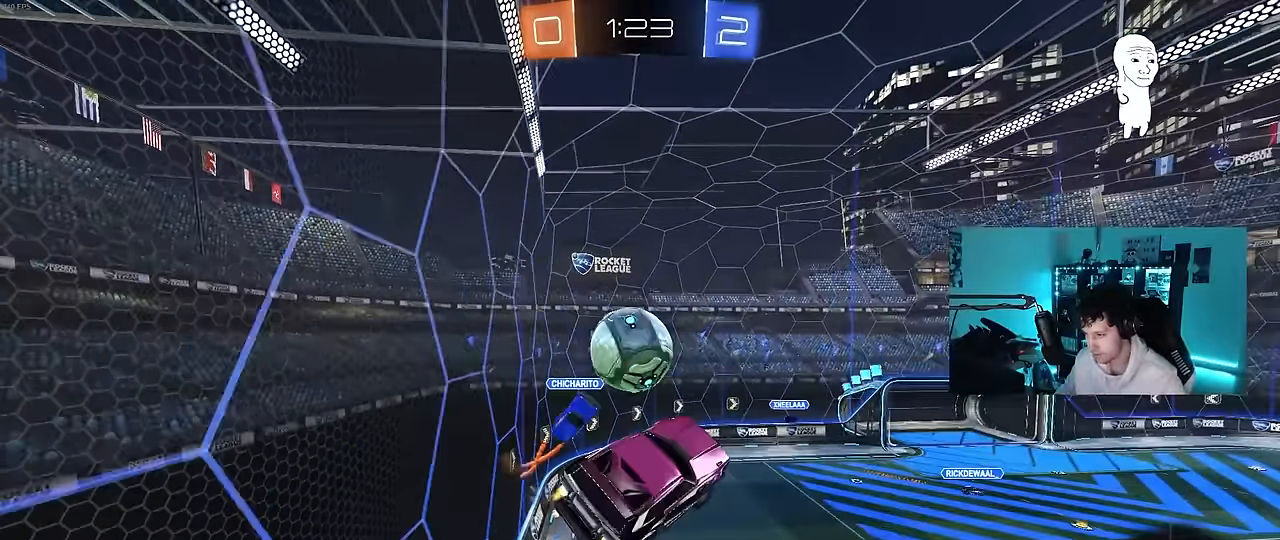
{"keys": ["a", "shift"], "mouse": [], "mouse_move": "up-right", "events": [[33, "shift", "down"], [83, "mouse_right", "down"], [133, "s", "down"], [133, "w", "up"], [317, "mouse_right", "up"], [367, "mouse_left", "up"], [417, "s", "up"]]}
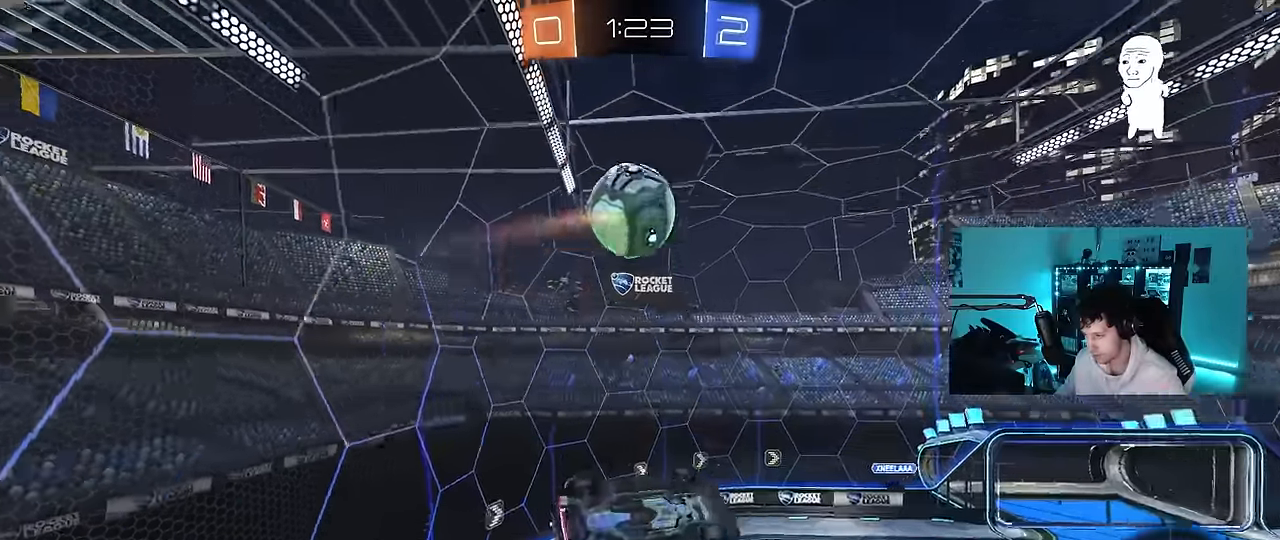
{"keys": ["a"], "mouse": ["left"], "mouse_move": "down", "events": [[100, "w", "down"], [150, "shift", "up"], [333, "w", "up"], [383, "mouse_left", "down"]]}
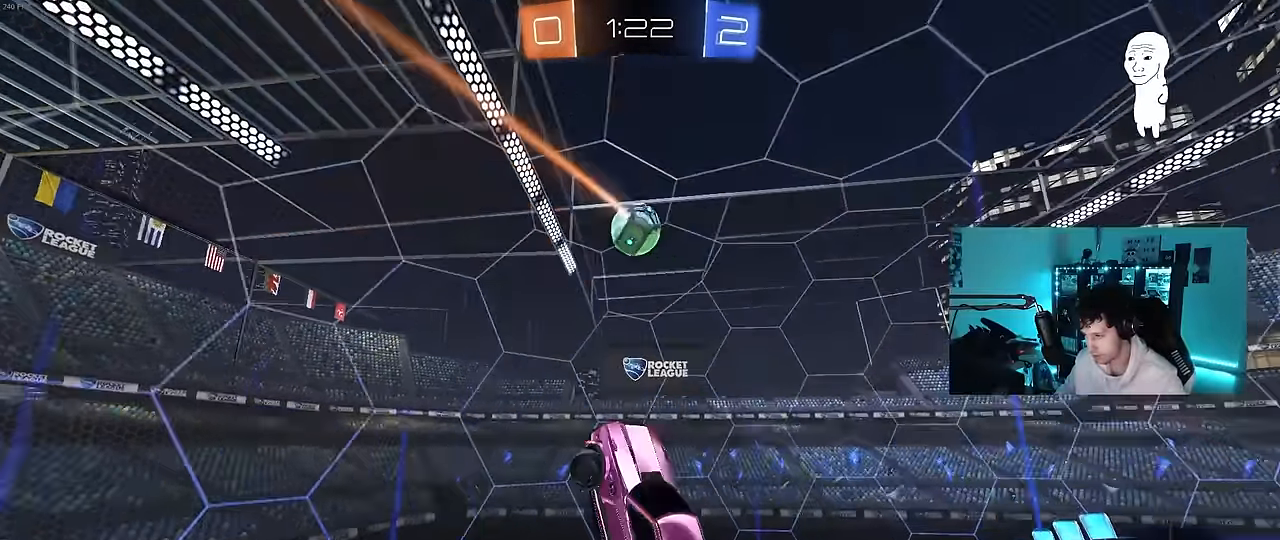
{"keys": ["a", "shift"], "mouse": [], "mouse_move": "still", "events": [[67, "shift", "down"], [67, "w", "down"], [250, "shift", "up"], [300, "w", "up"], [483, "mouse_left", "up"], [483, "shift", "down"]]}
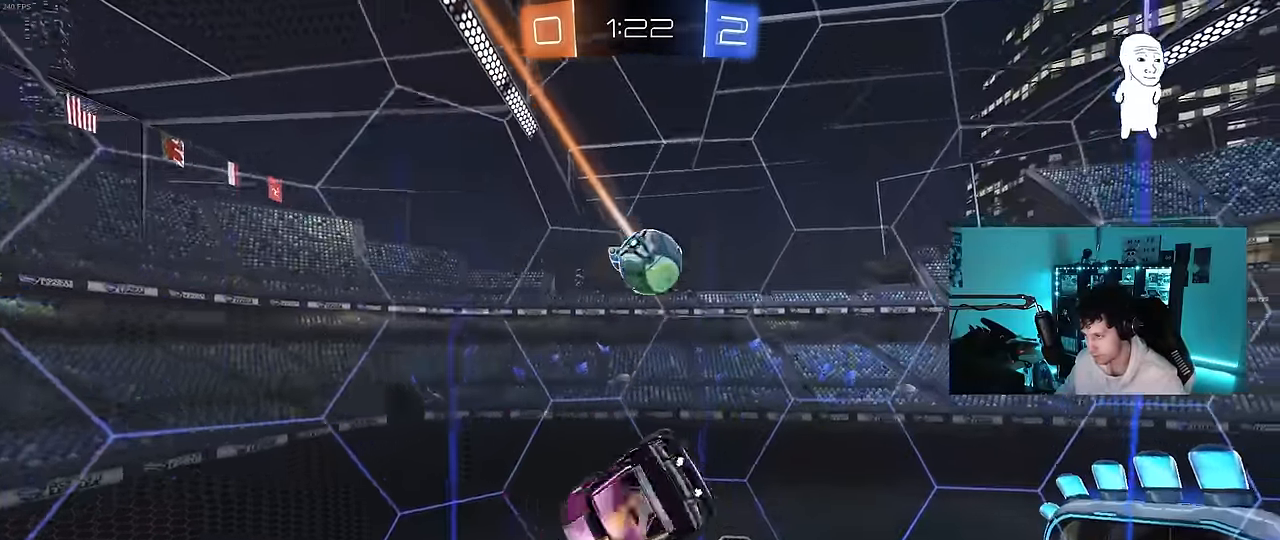
{"keys": ["w"], "mouse": ["left"], "mouse_move": "down", "events": [[83, "mouse_left", "down"], [83, "shift", "up"], [183, "shift", "down"], [267, "w", "down"], [317, "shift", "up"], [367, "shift", "down"], [467, "a", "up"], [467, "shift", "up"]]}
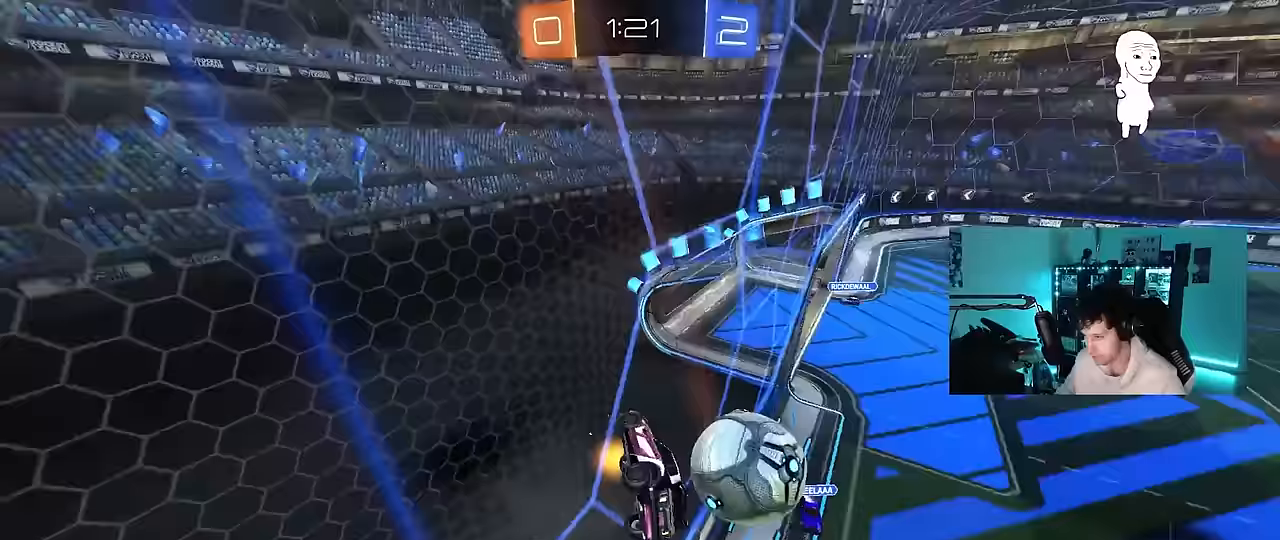
{"keys": ["a", "s", "shift"], "mouse": ["right"], "mouse_move": "still", "events": [[50, "mouse_left", "up"], [200, "a", "down"], [283, "mouse_right", "down"], [283, "w", "up"], [333, "a", "up"], [433, "a", "down"], [433, "s", "down"], [483, "shift", "down"]]}
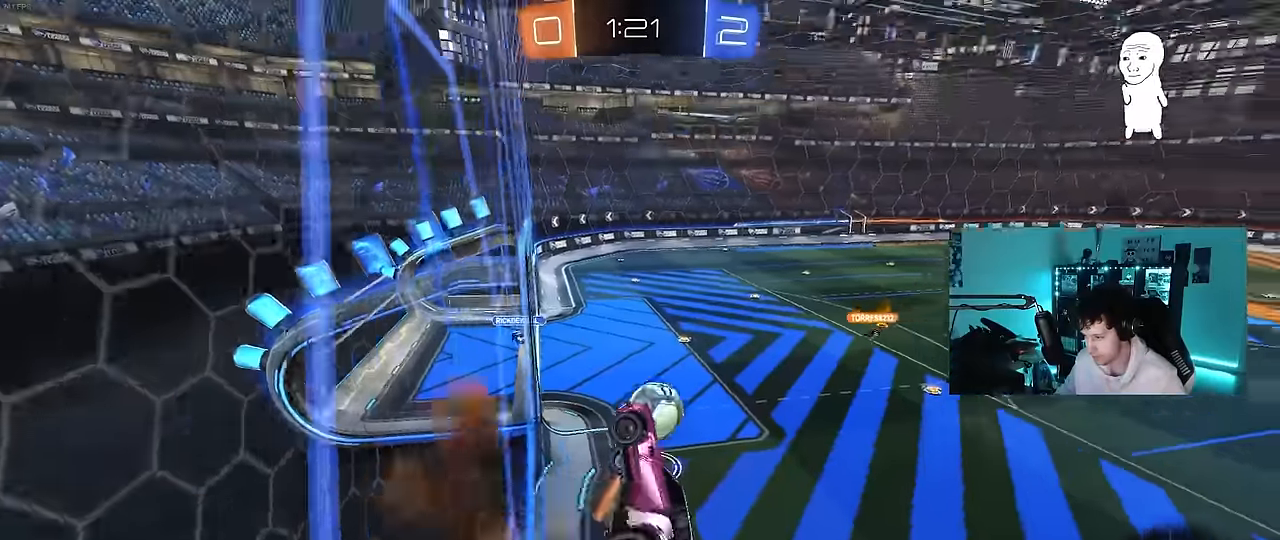
{"keys": [], "mouse": [], "mouse_move": "still", "events": [[17, "mouse_right", "up"], [17, "s", "up"], [167, "d", "down"], [167, "shift", "up"], [217, "a", "up"], [217, "w", "down"], [400, "w", "up"], [450, "d", "up"]]}
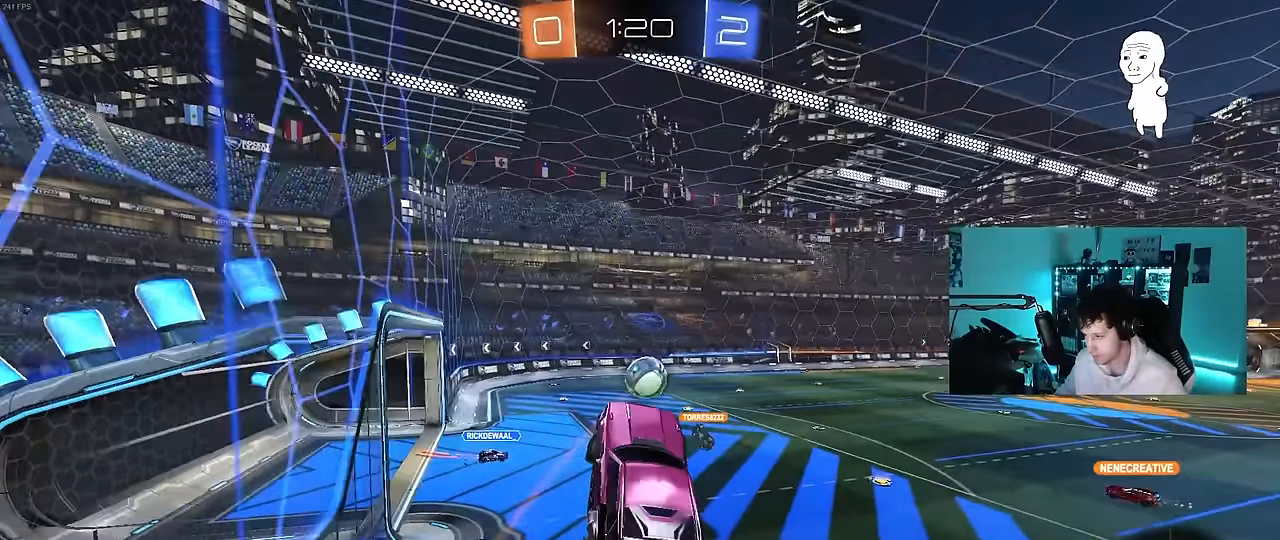
{"keys": ["w"], "mouse": [], "mouse_move": "right", "events": [[133, "s", "down"], [183, "a", "down"], [183, "shift", "down"], [267, "a", "up"], [267, "d", "down"], [267, "s", "up"], [267, "shift", "up"], [467, "d", "up"], [467, "w", "down"]]}
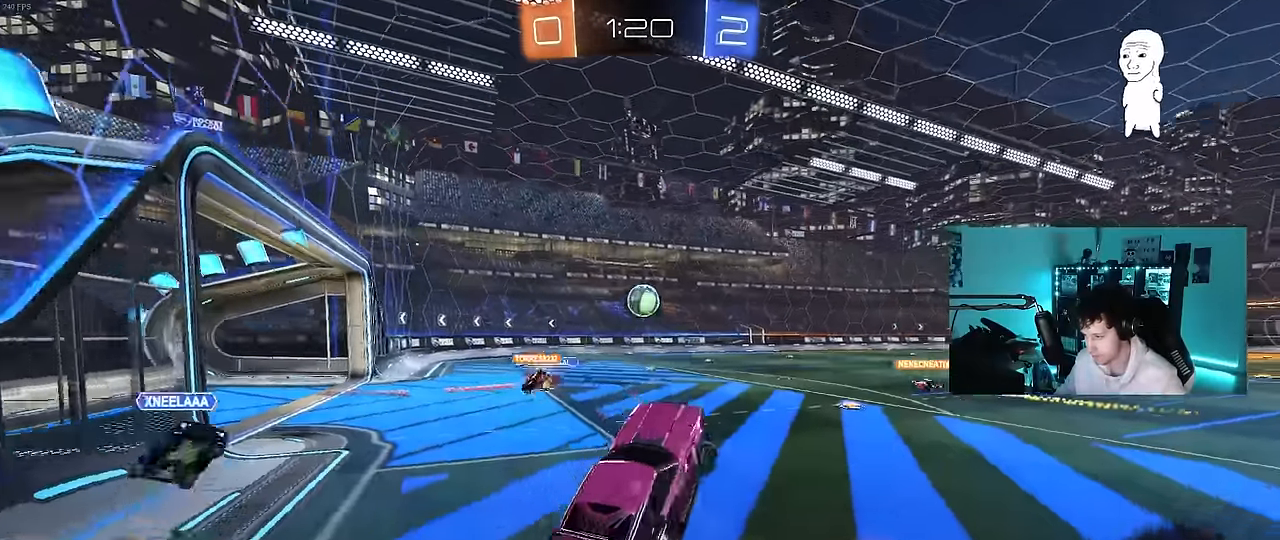
{"keys": ["space", "w"], "mouse": ["left", "right"], "mouse_move": "still", "events": [[100, "mouse_left", "down"], [100, "mouse_right", "down"], [233, "d", "down"], [233, "mouse_right", "up"], [383, "d", "up"], [433, "a", "down"], [433, "mouse_right", "down"], [467, "a", "up"], [467, "space", "down"]]}
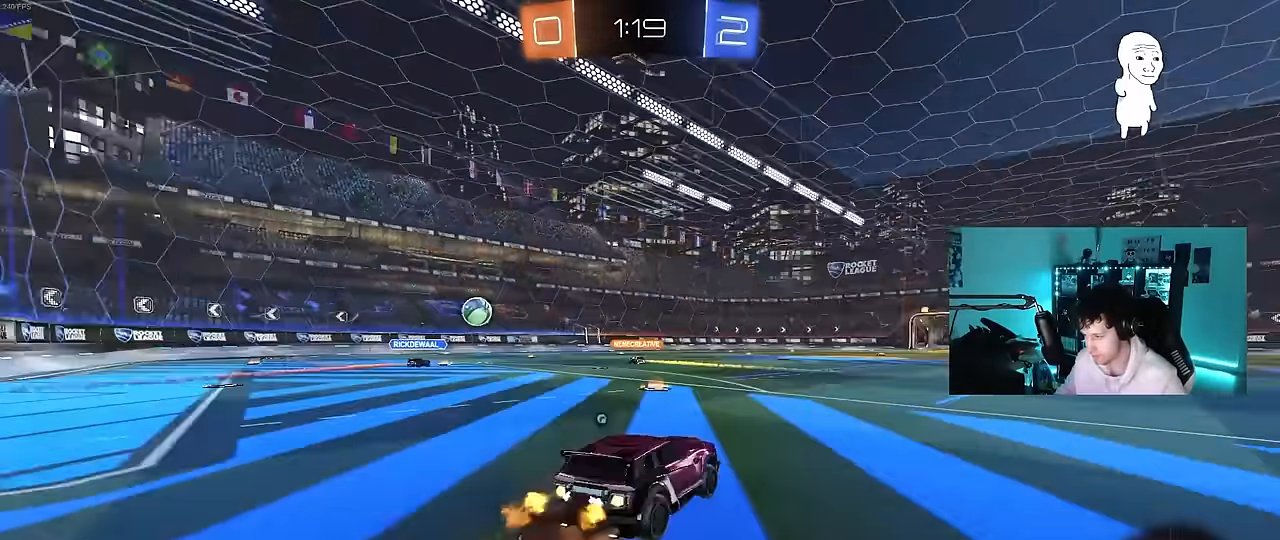
{"keys": ["d", "s", "shift"], "mouse": [], "mouse_move": "still", "events": [[17, "d", "down"], [67, "mouse_right", "up"], [67, "shift", "down"], [67, "space", "up"], [117, "mouse_right", "down"], [117, "w", "up"], [167, "s", "down"], [300, "mouse_right", "up"], [400, "mouse_left", "up"]]}
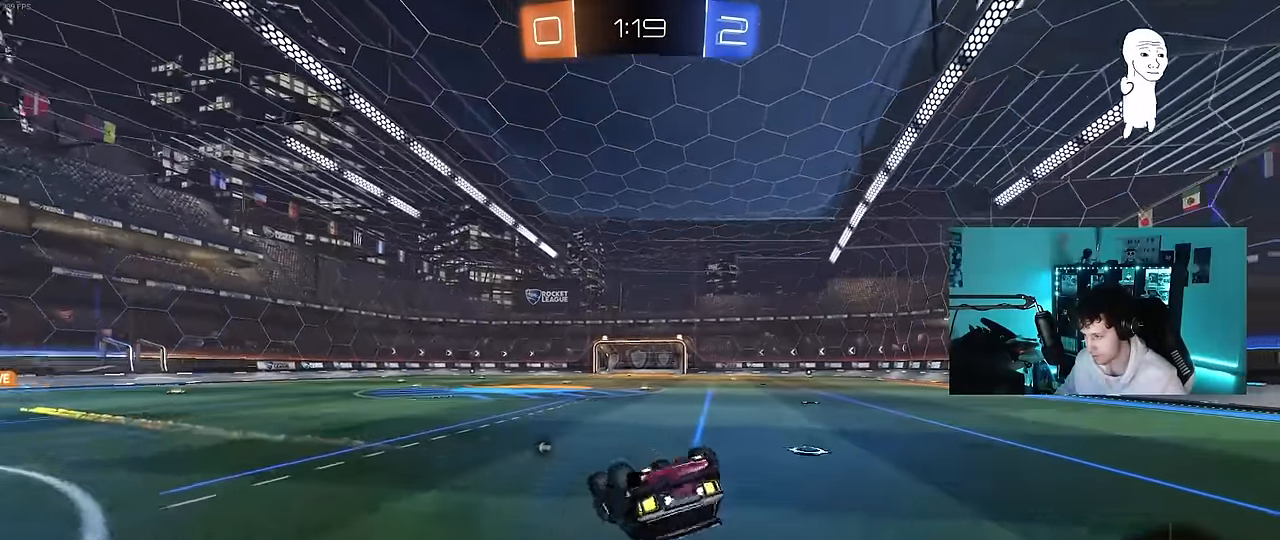
{"keys": ["space"], "mouse": [], "mouse_move": "still", "events": [[33, "s", "up"], [133, "s", "down"], [317, "s", "up"], [367, "shift", "up"], [467, "d", "up"], [467, "space", "down"]]}
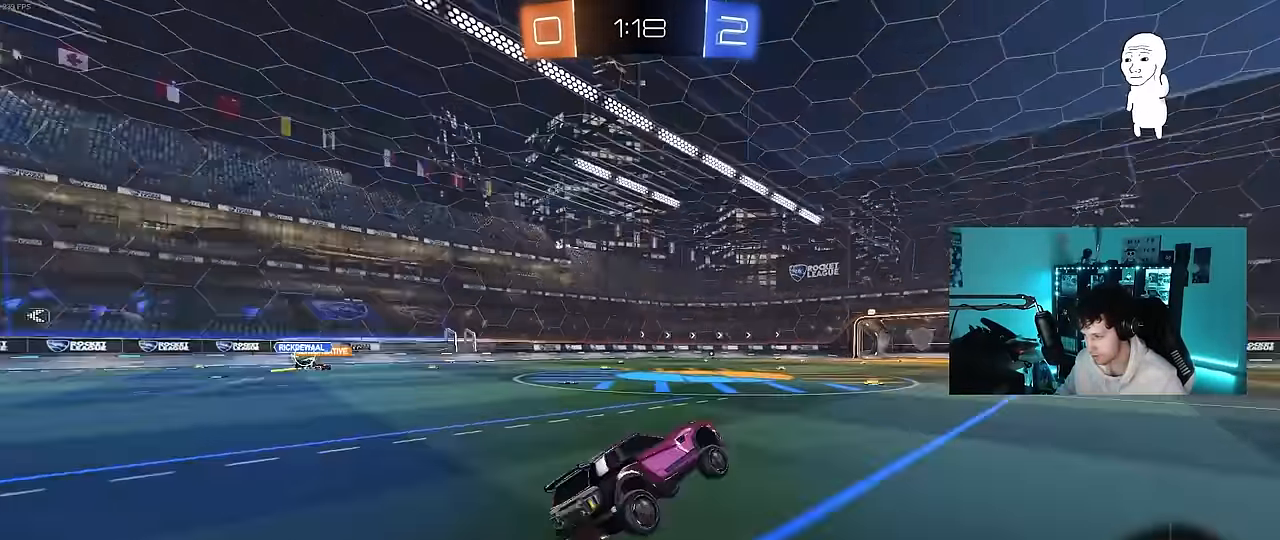
{"keys": ["a", "s"], "mouse": [], "mouse_move": "still", "events": [[100, "space", "up"], [150, "w", "down"], [233, "d", "down"], [283, "w", "up"], [333, "a", "down"], [333, "d", "up"], [333, "mouse_right", "down"], [433, "mouse_right", "up"], [433, "s", "down"]]}
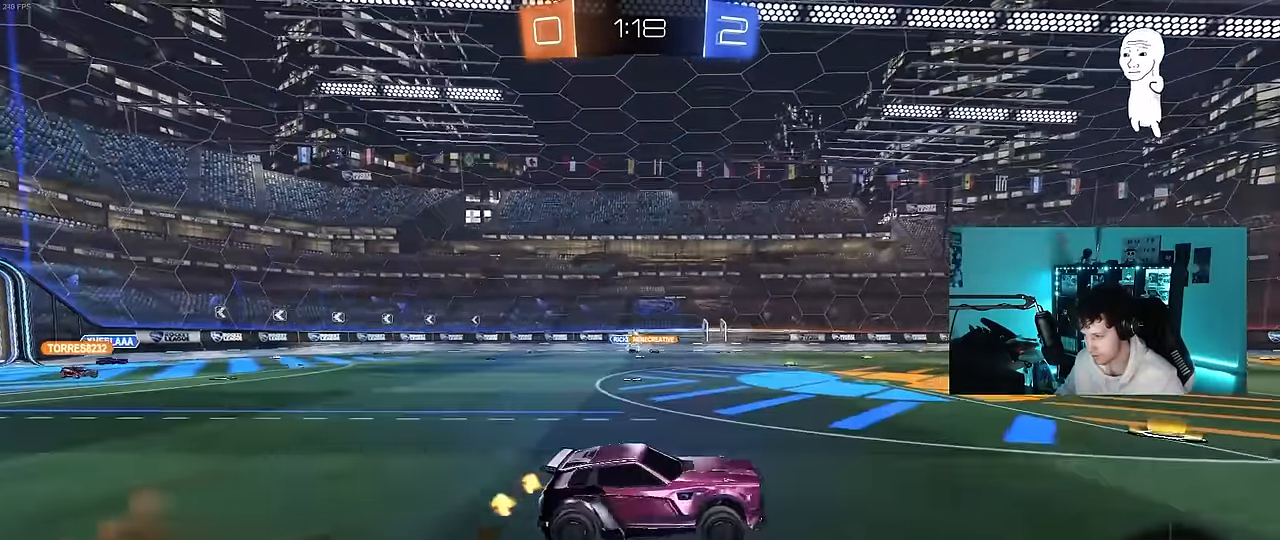
{"keys": ["d", "s", "shift"], "mouse": [], "mouse_move": "still", "events": [[17, "a", "up"], [17, "s", "up"], [117, "d", "down"], [117, "shift", "down"], [117, "w", "down"], [167, "mouse_right", "down"], [250, "s", "down"], [250, "w", "up"], [400, "mouse_right", "up"]]}
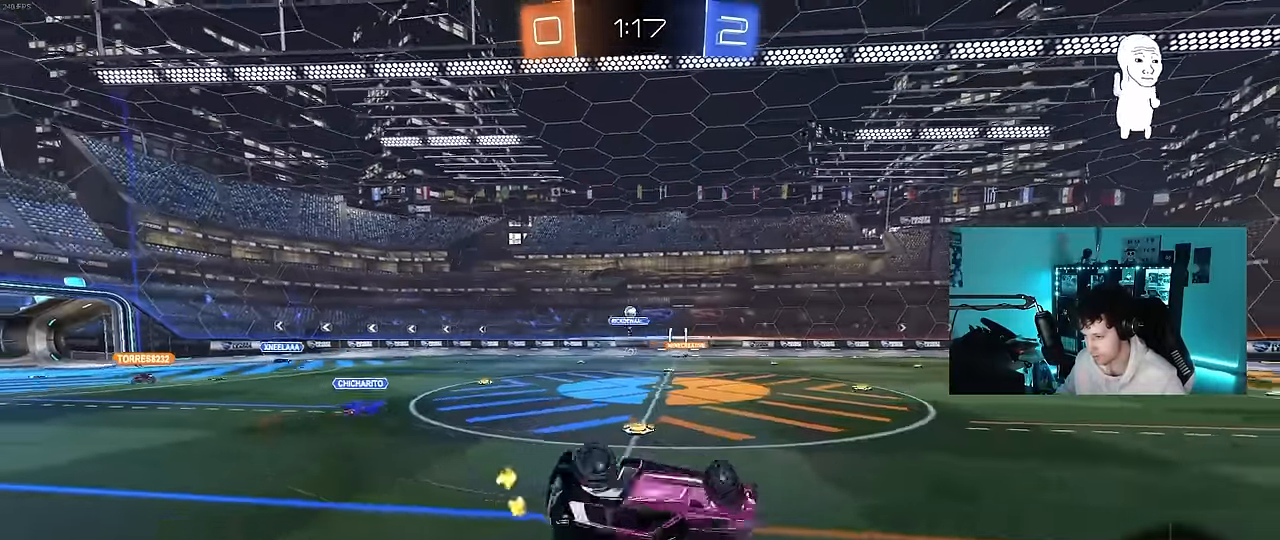
{"keys": ["d", "space"], "mouse": [], "mouse_move": "still", "events": [[133, "s", "up"], [267, "s", "down"], [417, "space", "down"], [467, "s", "up"], [467, "shift", "up"]]}
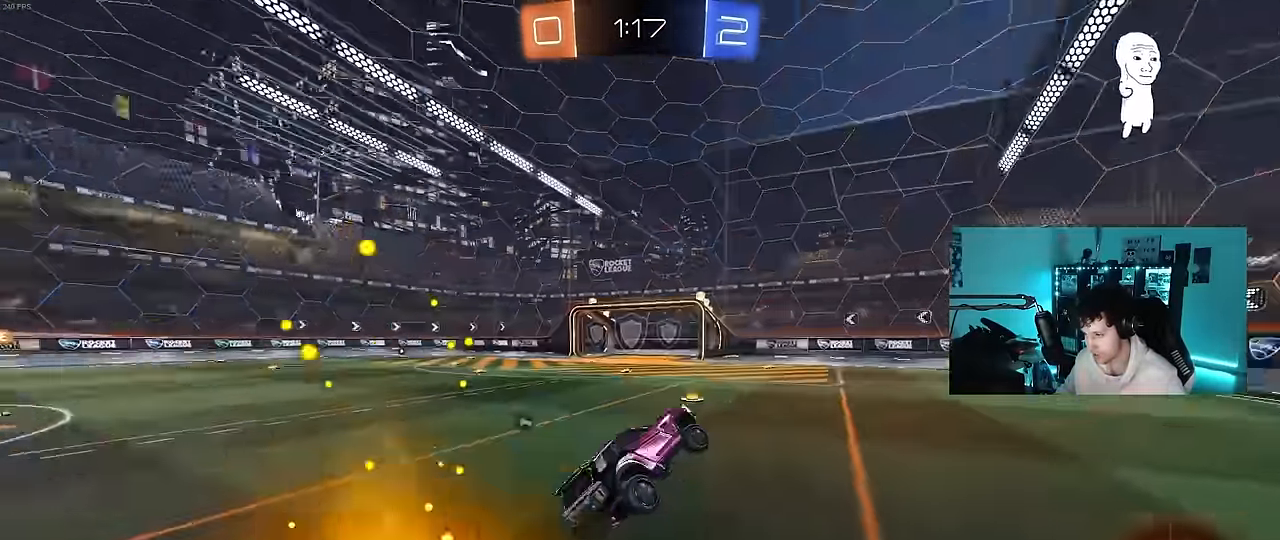
{"keys": ["w"], "mouse": ["left"], "mouse_move": "still", "events": [[50, "d", "up"], [100, "space", "up"], [250, "w", "down"], [283, "mouse_left", "down"], [433, "d", "down"], [466, "d", "up"]]}
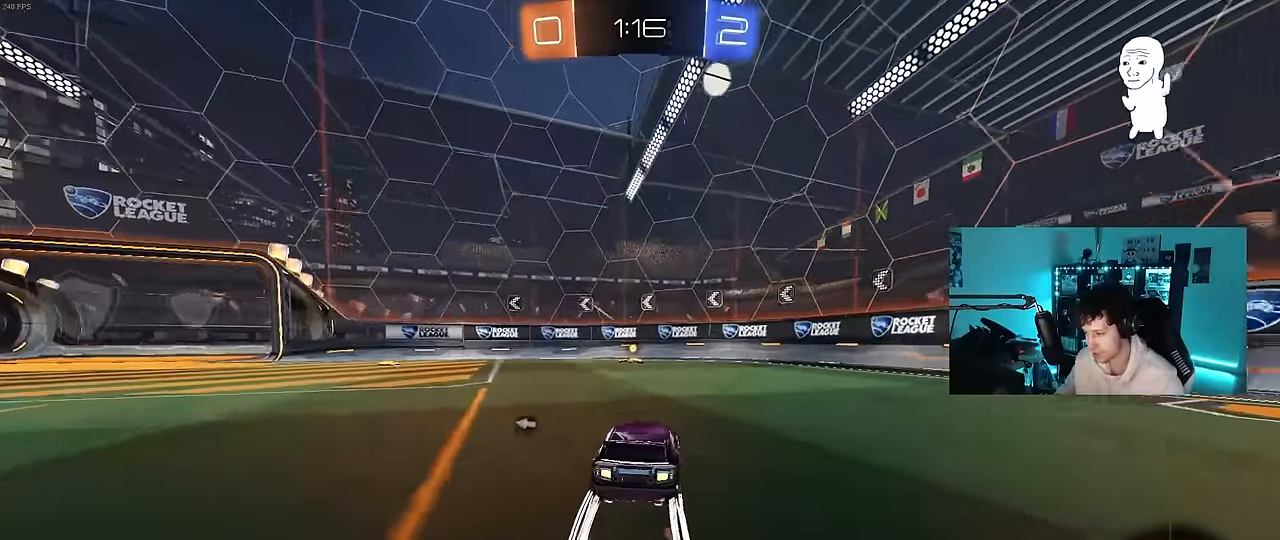
{"keys": ["a", "shift", "w"], "mouse": ["left"], "mouse_move": "still", "events": [[16, "mouse_left", "up"], [216, "mouse_left", "down"], [216, "space", "down"], [350, "space", "up"], [450, "a", "down"], [450, "shift", "down"]]}
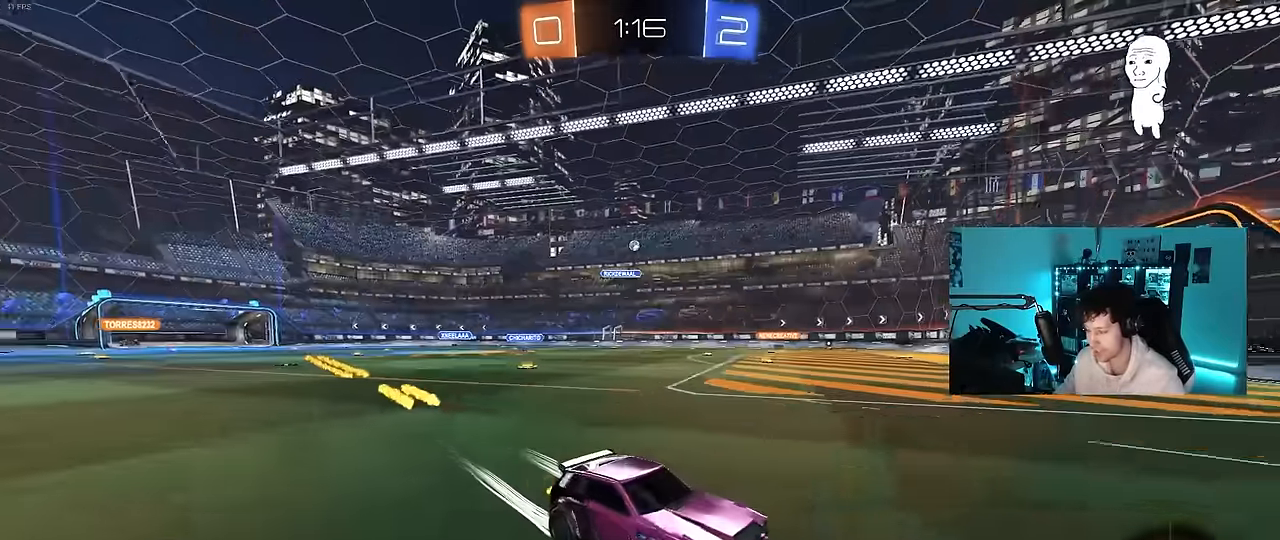
{"keys": ["a", "w"], "mouse": ["left"], "mouse_move": "still", "events": [[83, "shift", "up"], [416, "a", "up"], [500, "a", "down"]]}
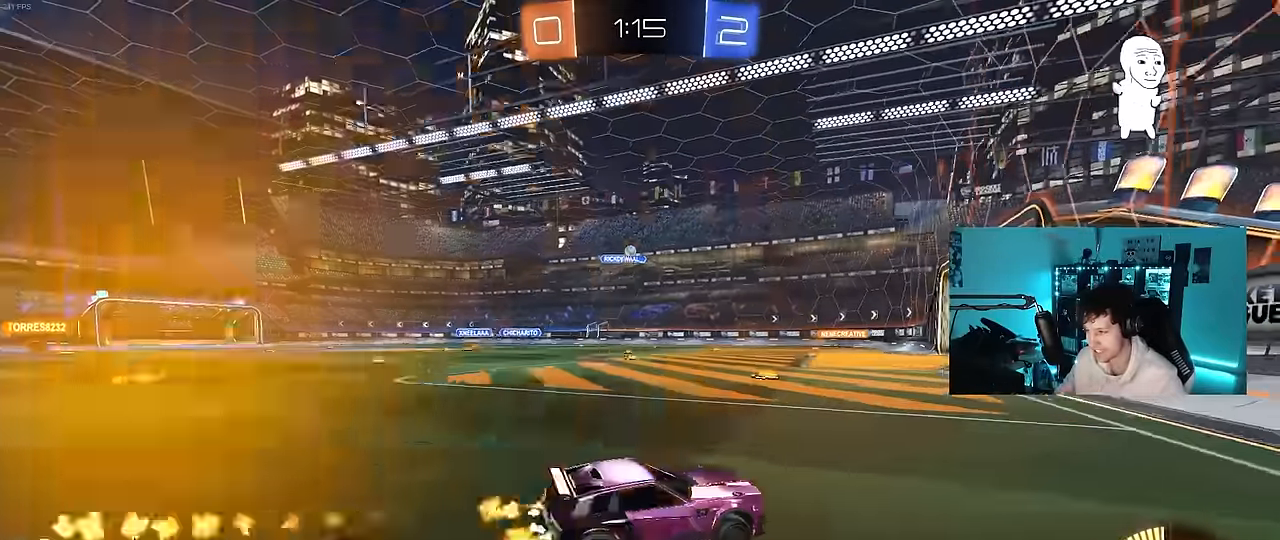
{"keys": ["w"], "mouse": [], "mouse_move": "still", "events": [[150, "a", "up"], [150, "mouse_left", "up"], [283, "a", "down"], [466, "a", "up"]]}